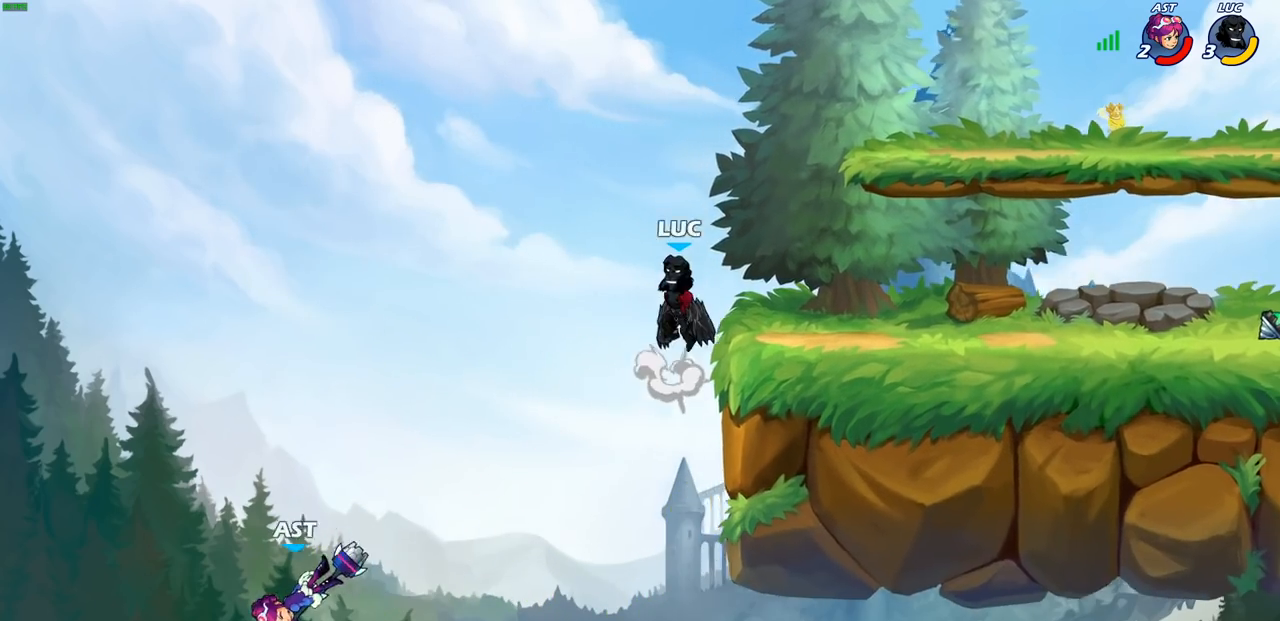
Gameplay with a controller (PlayStation layout); each line is a JSON object with the inputs held at the frame after it. "events" lists button and stick changes between this image and that frame as [ms after this image, input, new state], when the widget could be followed in between.
{"buttons": [], "left_stick": "center", "right_stick": "center", "events": [[83, "CROSS", "up"], [250, "left_stick", "left"], [283, "R1", "down"], [350, "R1", "up"], [367, "left_stick", "center"]]}
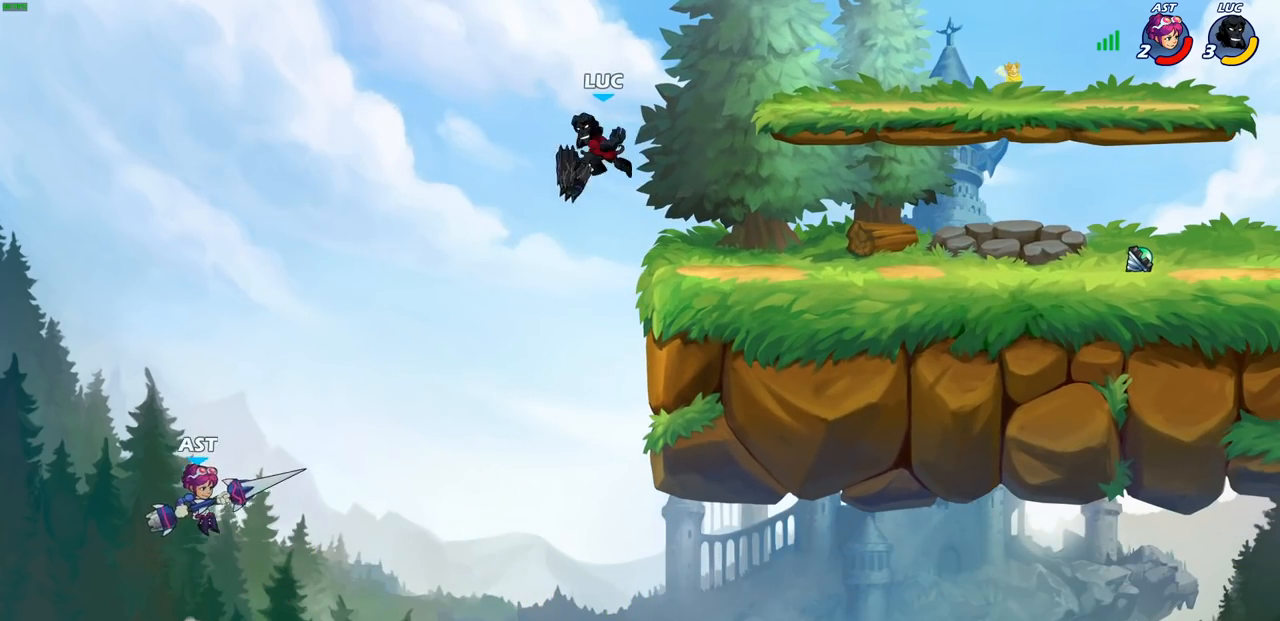
{"buttons": [], "left_stick": "right", "right_stick": "center", "events": [[200, "left_stick", "right"]]}
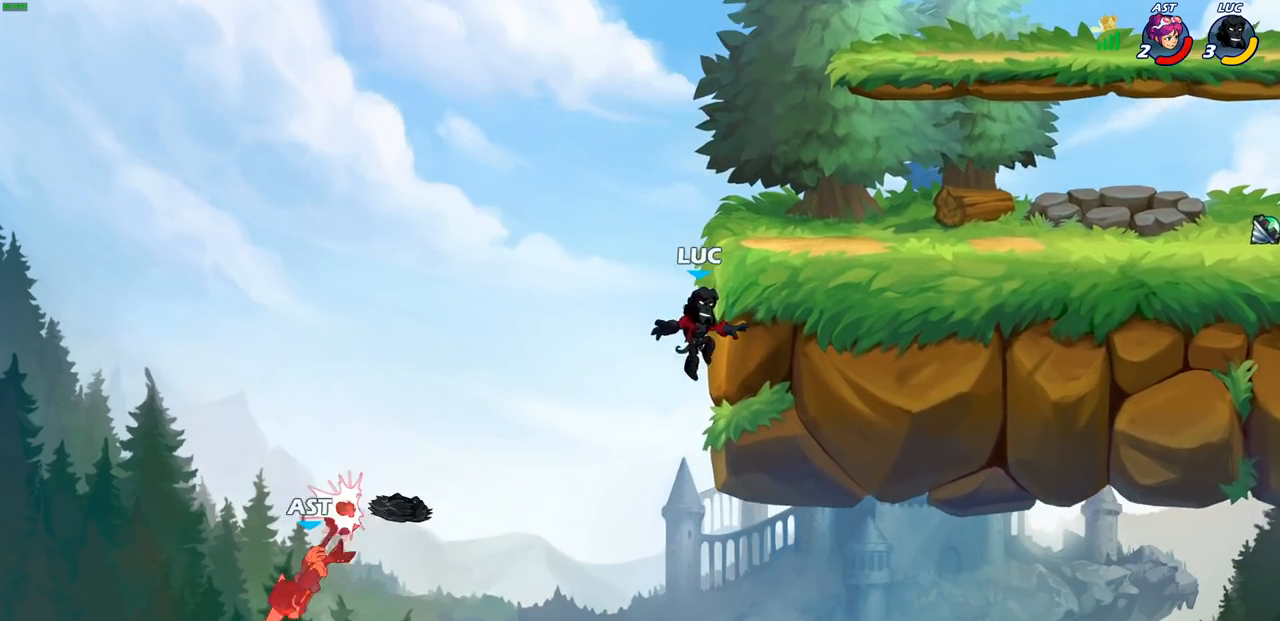
{"buttons": [], "left_stick": "left", "right_stick": "center", "events": [[300, "left_stick", "left"]]}
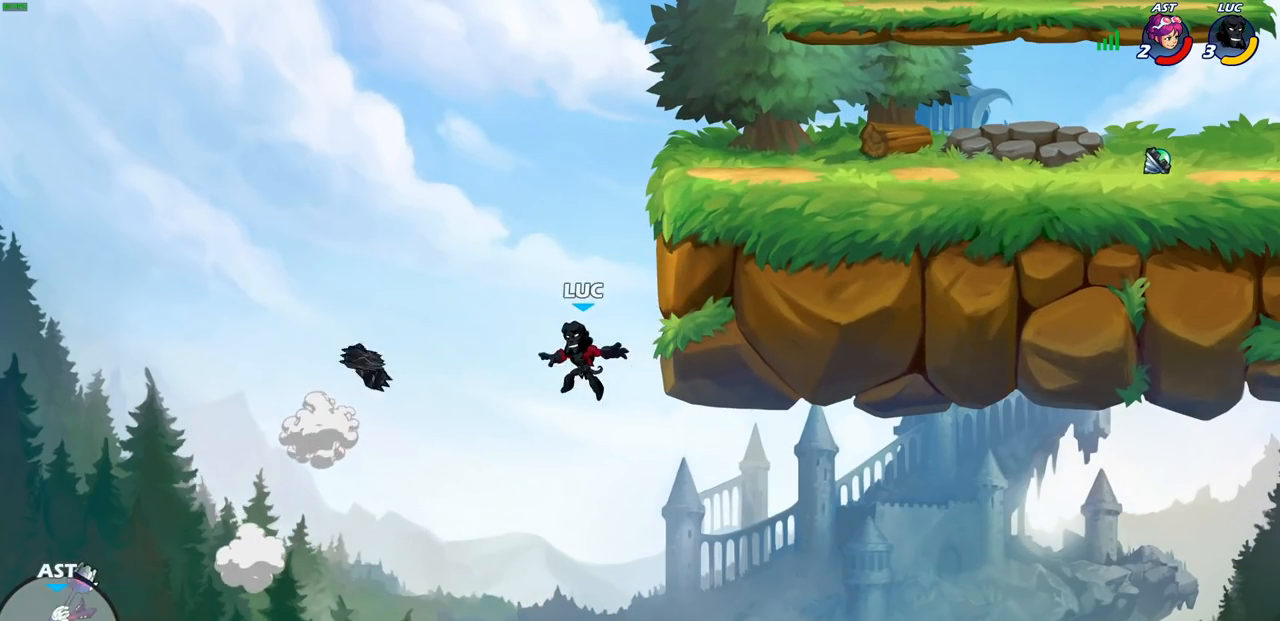
{"buttons": ["R1"], "left_stick": "up-right", "right_stick": "center", "events": [[300, "CROSS", "down"], [400, "left_stick", "up"], [450, "CROSS", "up"], [467, "R1", "down"], [500, "left_stick", "up-right"]]}
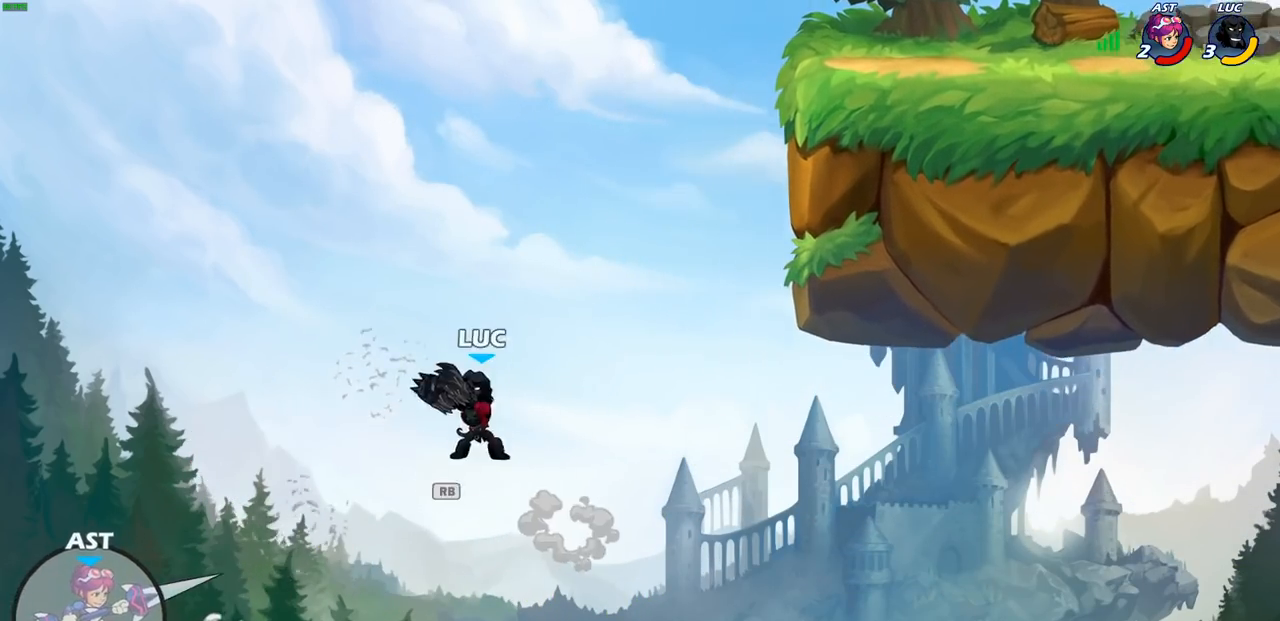
{"buttons": [], "left_stick": "right", "right_stick": "center", "events": [[100, "R1", "up"], [217, "left_stick", "right"], [333, "CIRCLE", "down"], [433, "CIRCLE", "up"]]}
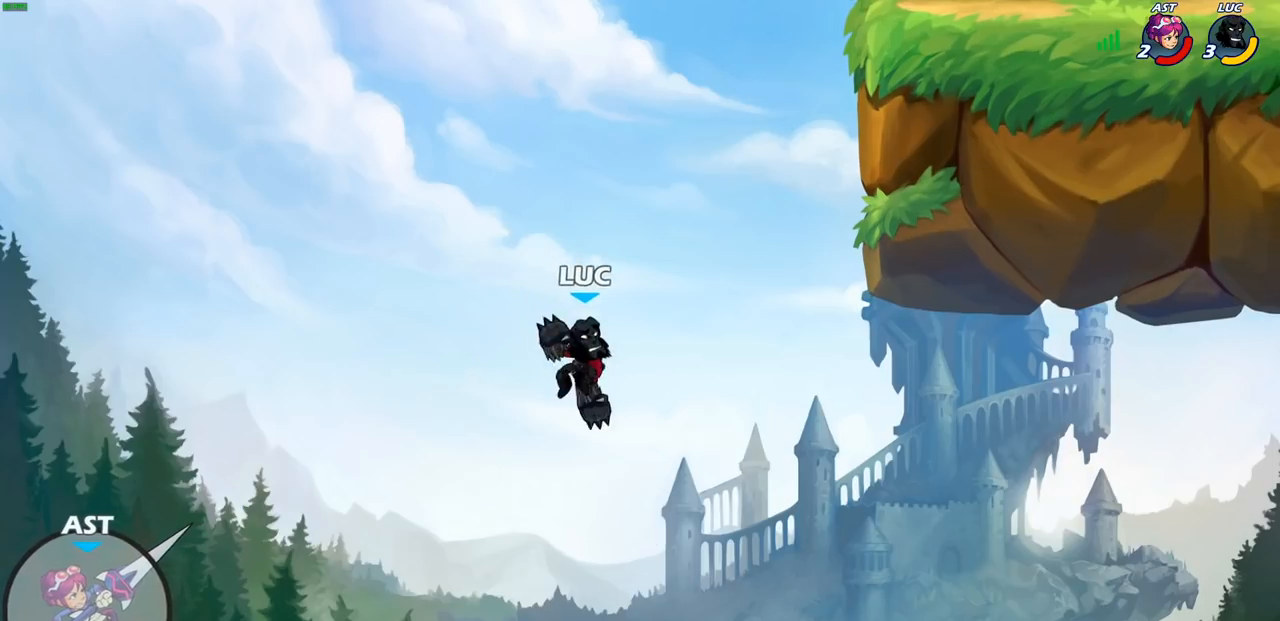
{"buttons": [], "left_stick": "right", "right_stick": "center", "events": [[117, "left_stick", "center"], [467, "left_stick", "right"]]}
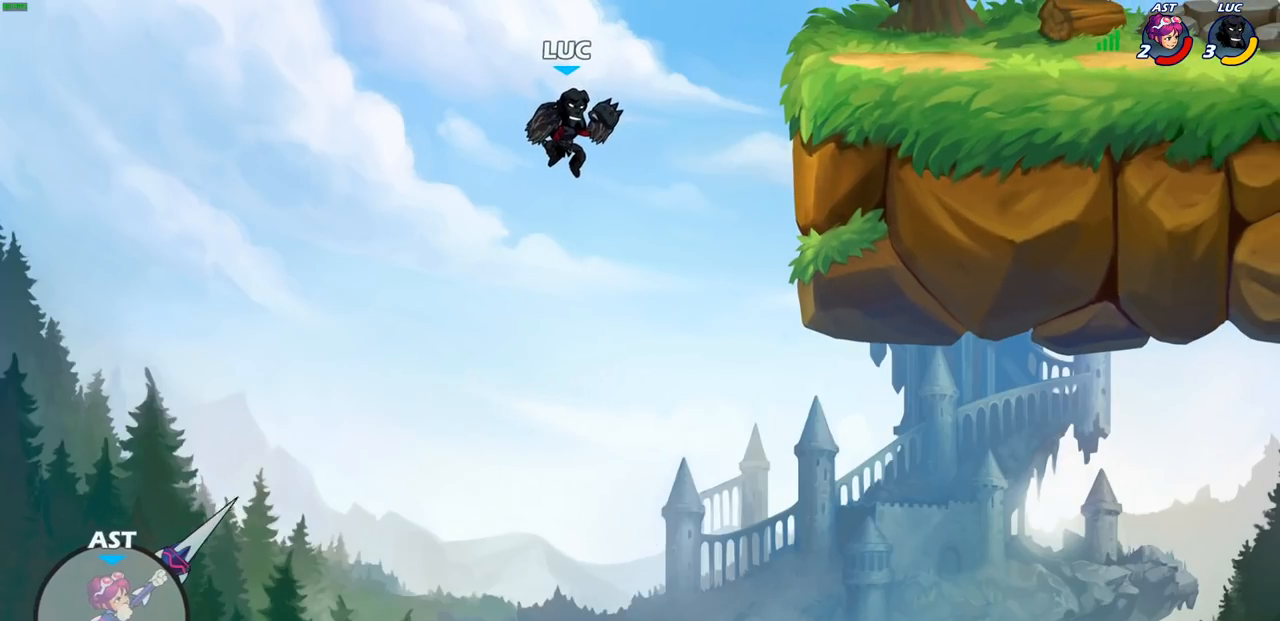
{"buttons": ["CROSS"], "left_stick": "right", "right_stick": "center", "events": [[417, "CROSS", "down"]]}
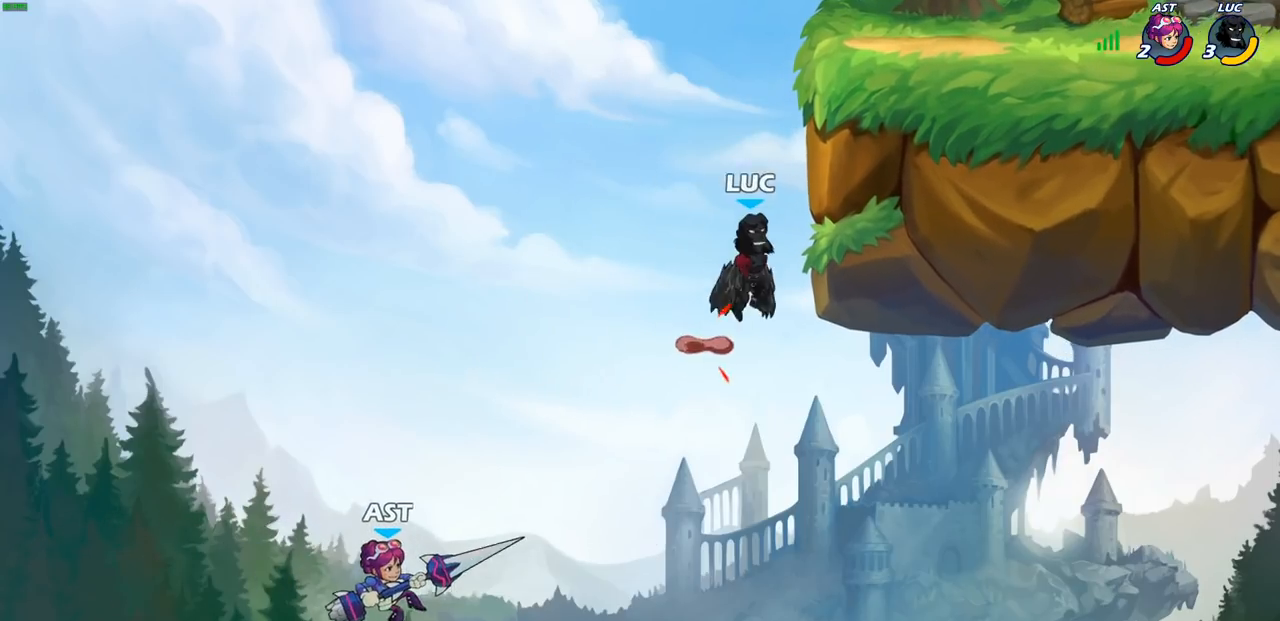
{"buttons": [], "left_stick": "down-left", "right_stick": "center", "events": [[133, "CROSS", "up"], [183, "left_stick", "up-left"], [367, "left_stick", "down-left"]]}
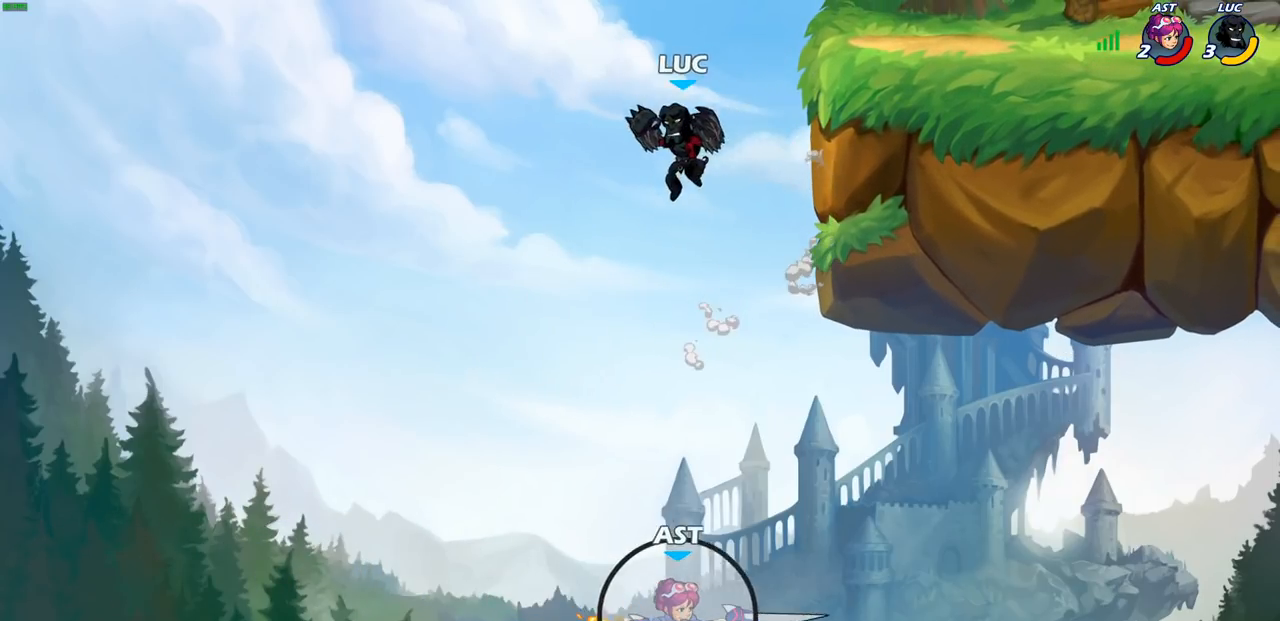
{"buttons": ["CIRCLE"], "left_stick": "center", "right_stick": "center", "events": [[50, "left_stick", "down-right"], [233, "left_stick", "down"], [300, "R2", "down"], [317, "CIRCLE", "down"], [417, "left_stick", "center"], [483, "R2", "up"]]}
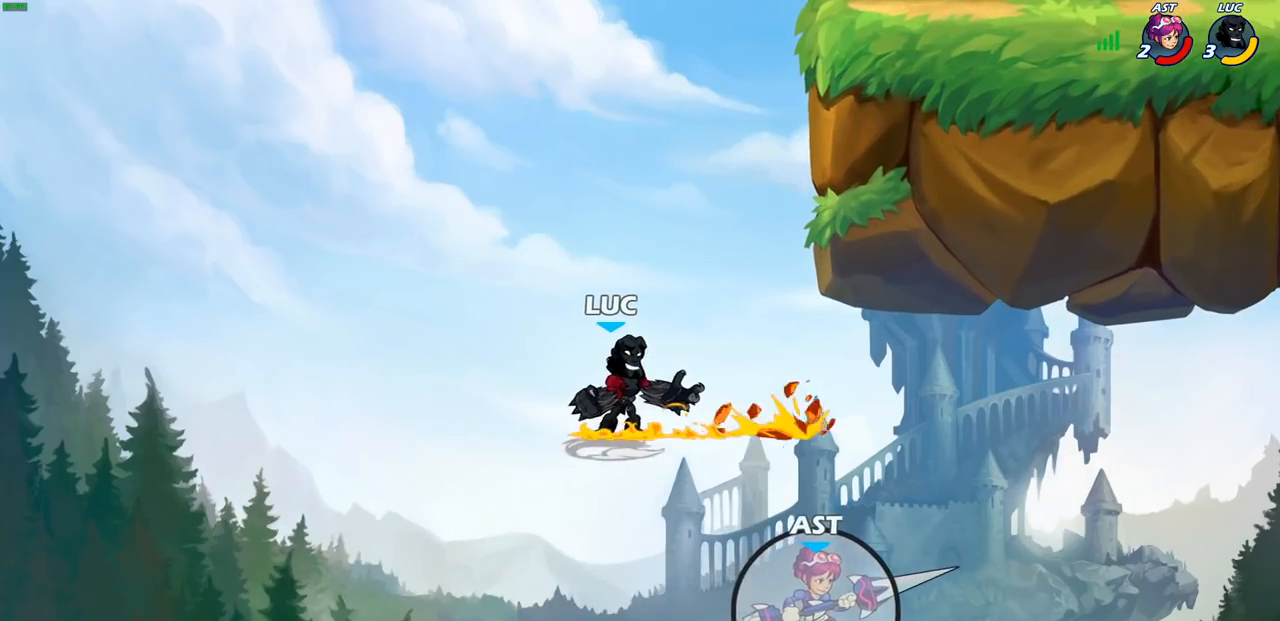
{"buttons": [], "left_stick": "center", "right_stick": "center", "events": [[67, "CIRCLE", "up"]]}
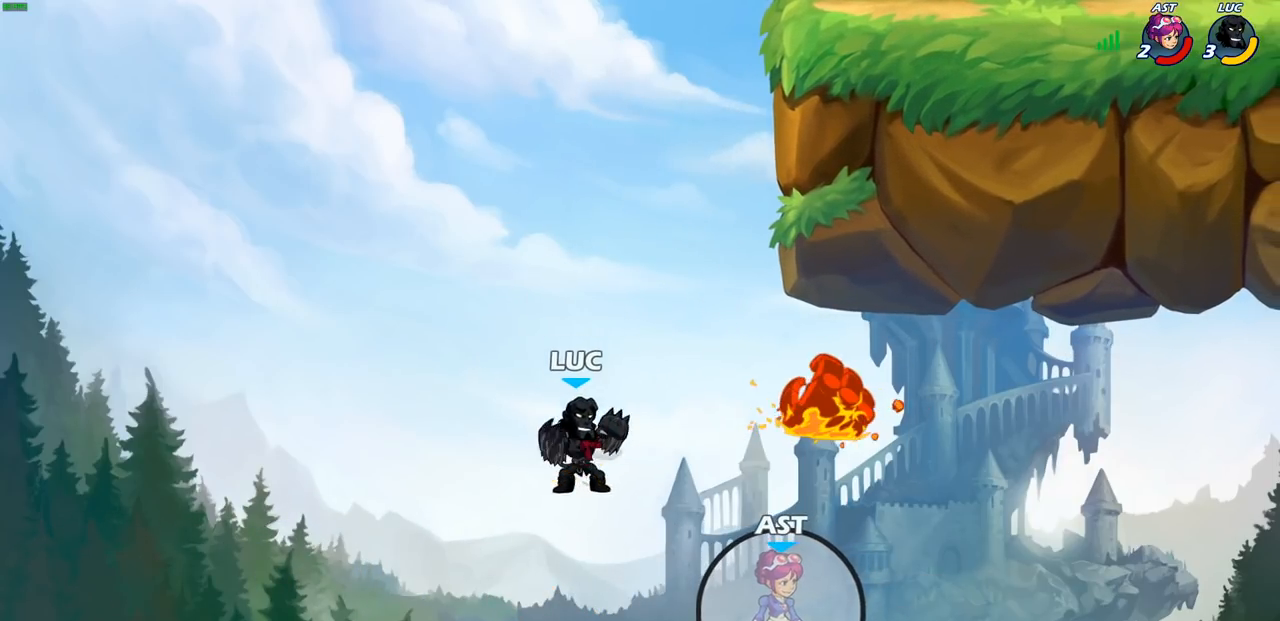
{"buttons": ["CIRCLE"], "left_stick": "center", "right_stick": "center", "events": [[117, "CROSS", "down"], [150, "left_stick", "right"], [317, "CROSS", "up"], [450, "CIRCLE", "down"], [500, "left_stick", "center"]]}
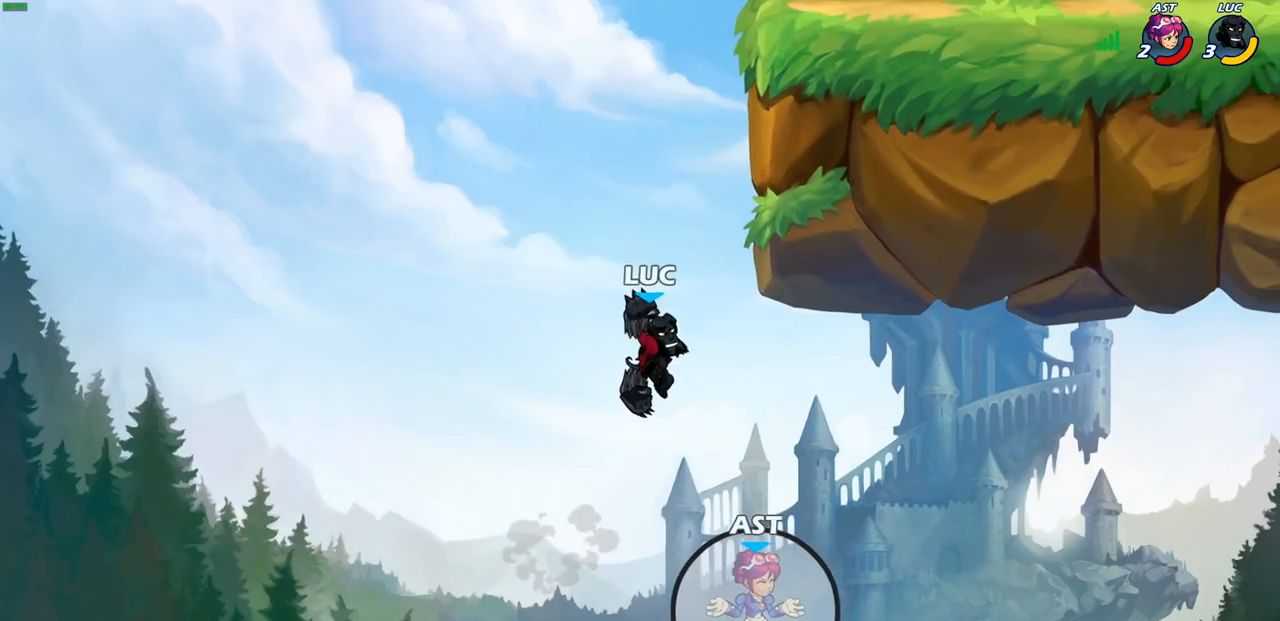
{"buttons": [], "left_stick": "right", "right_stick": "center", "events": [[33, "CIRCLE", "up"], [317, "left_stick", "right"]]}
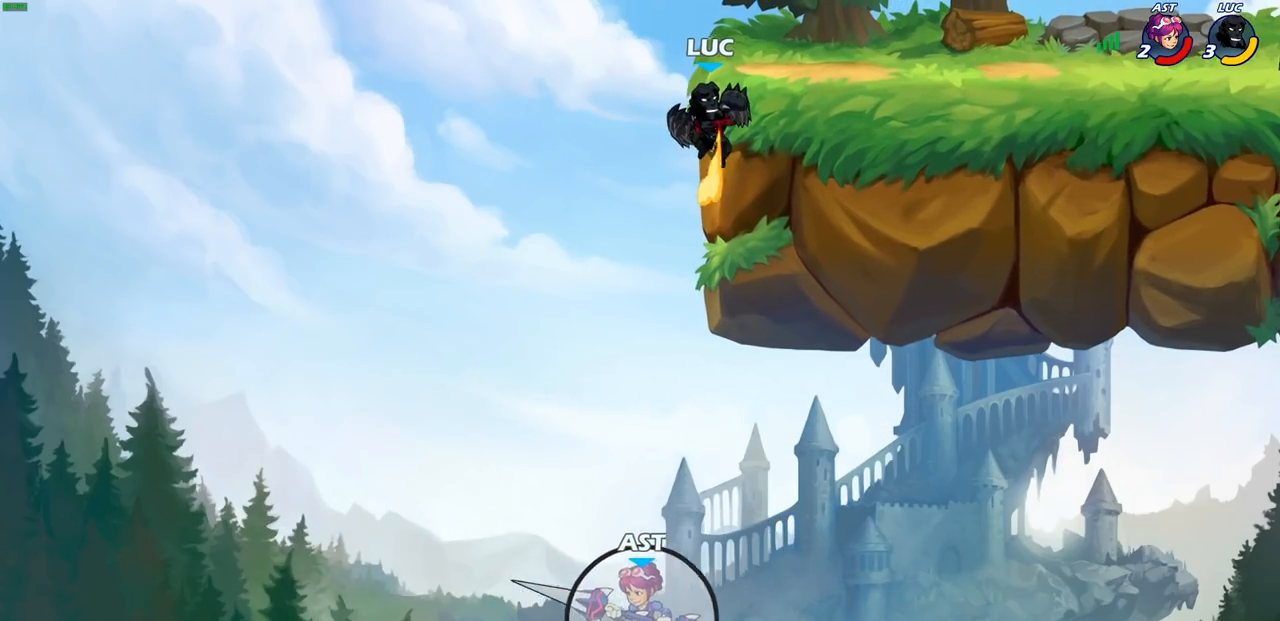
{"buttons": ["CIRCLE"], "left_stick": "right", "right_stick": "center", "events": [[400, "CROSS", "down"], [500, "CIRCLE", "down"], [500, "CROSS", "up"]]}
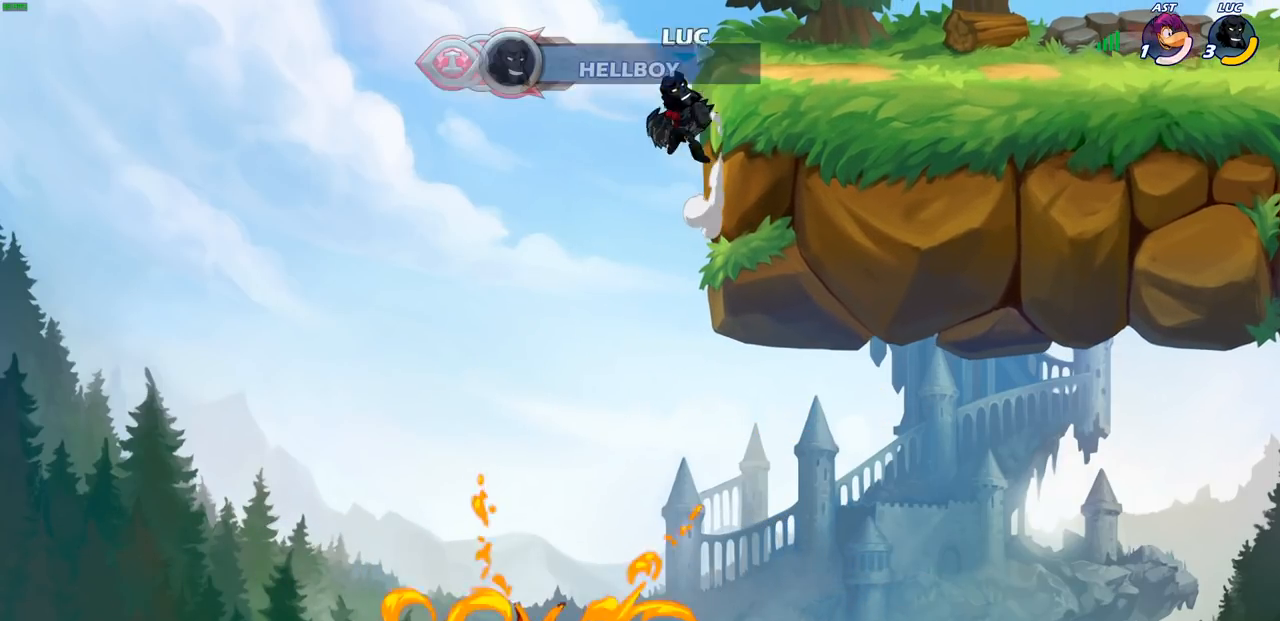
{"buttons": [], "left_stick": "up-right", "right_stick": "center", "events": [[150, "CIRCLE", "up"], [283, "left_stick", "up-right"]]}
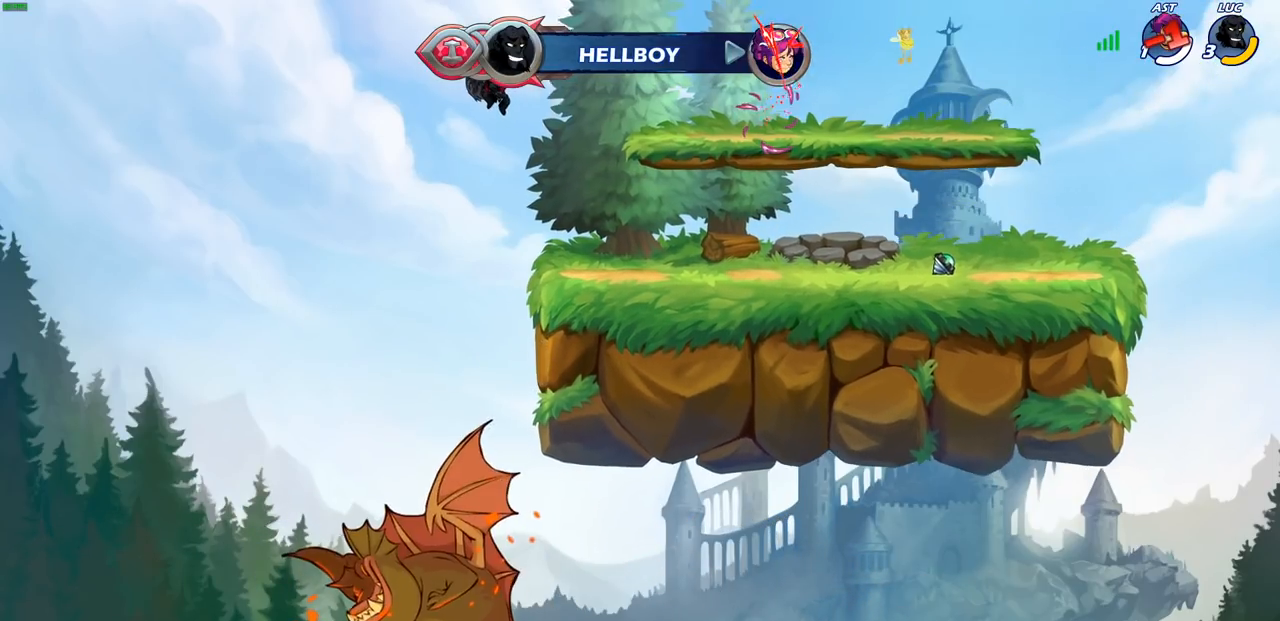
{"buttons": [], "left_stick": "down-right", "right_stick": "center", "events": [[233, "left_stick", "down-right"]]}
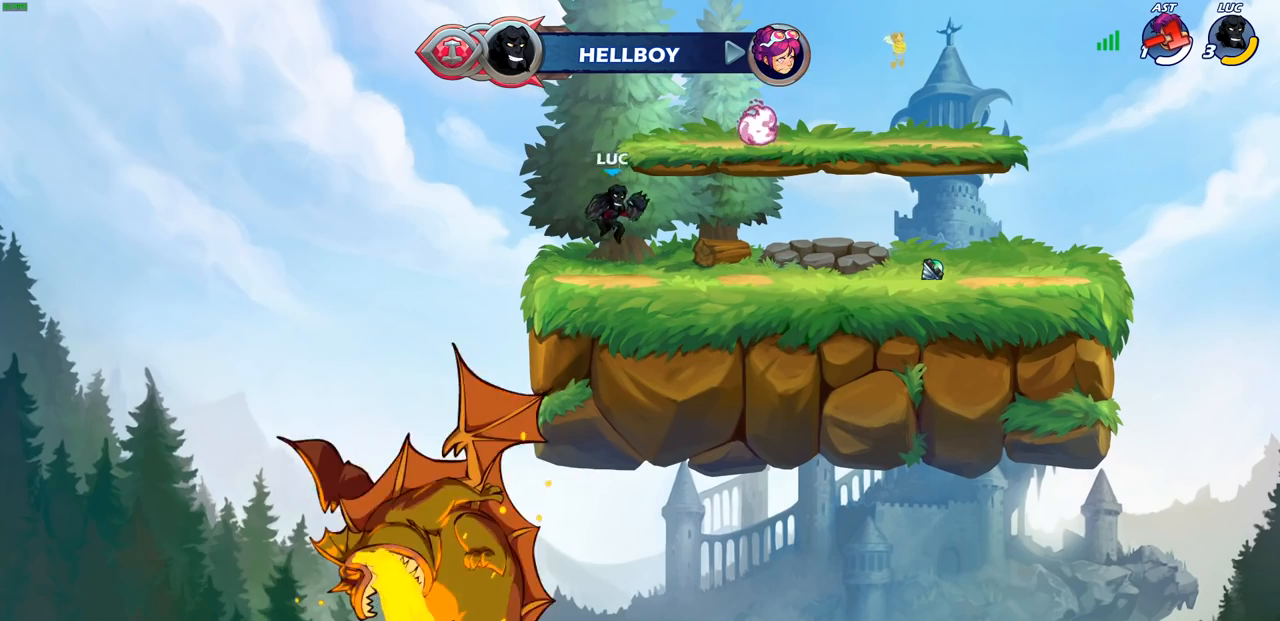
{"buttons": [], "left_stick": "center", "right_stick": "center", "events": [[50, "left_stick", "right"], [133, "R2", "down"], [167, "CROSS", "down"], [250, "SQUARE", "down"], [267, "left_stick", "up"], [283, "R2", "up"], [333, "left_stick", "center"], [367, "CROSS", "up"], [367, "SQUARE", "up"]]}
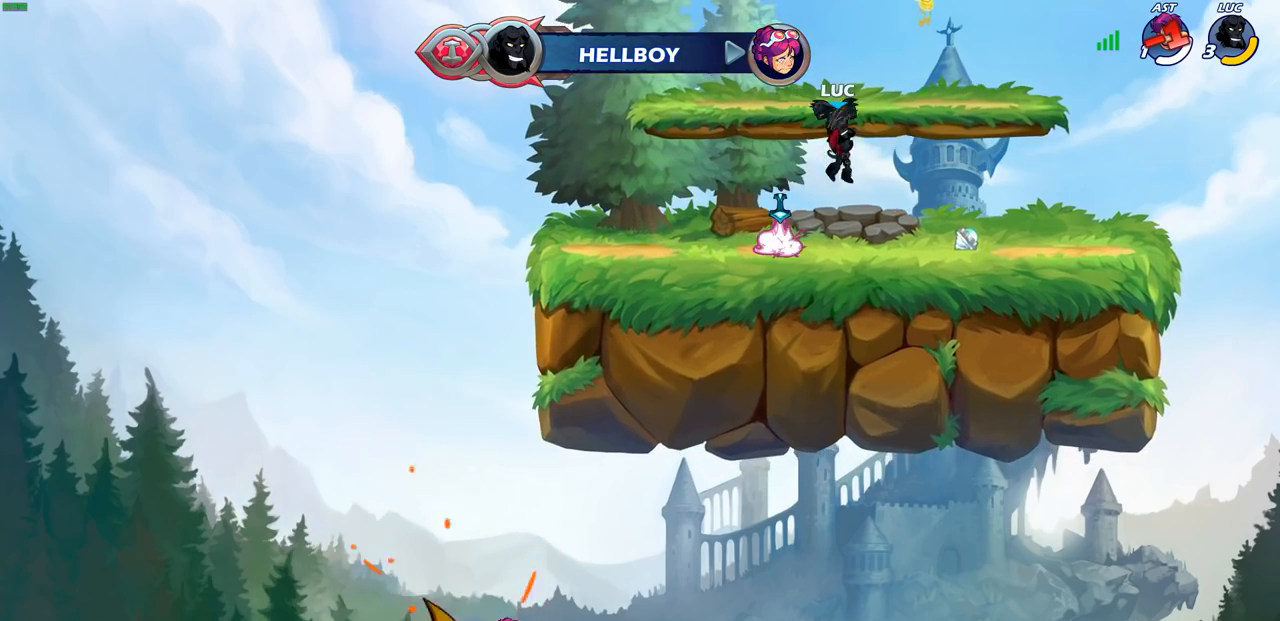
{"buttons": ["CROSS", "R2"], "left_stick": "left", "right_stick": "center", "events": [[317, "left_stick", "left"], [483, "R2", "down"], [500, "CROSS", "down"]]}
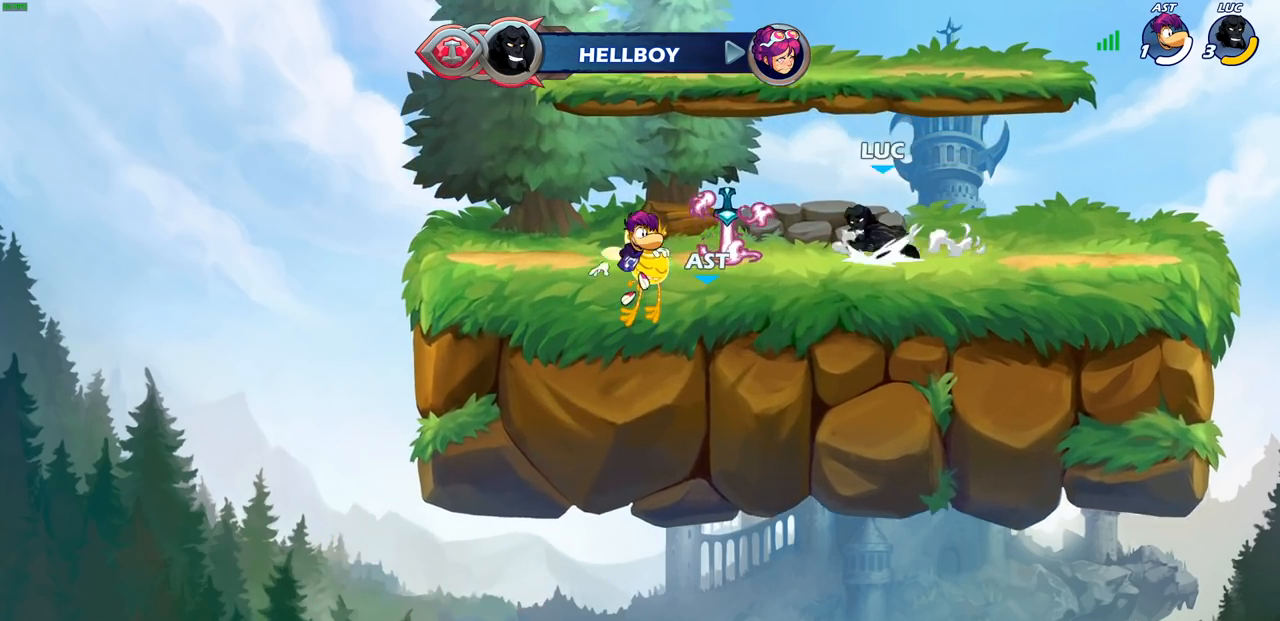
{"buttons": [], "left_stick": "center", "right_stick": "center", "events": [[33, "left_stick", "up"], [67, "SQUARE", "down"], [100, "left_stick", "center"], [117, "CROSS", "up"], [133, "R2", "up"], [150, "SQUARE", "up"]]}
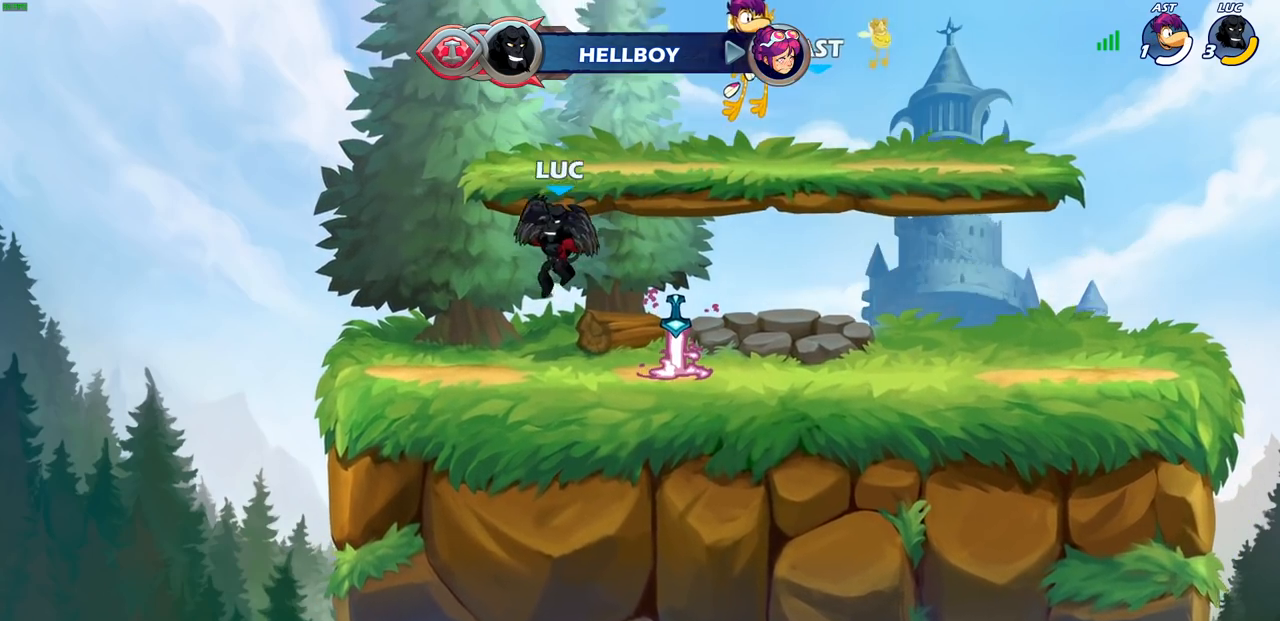
{"buttons": [], "left_stick": "center", "right_stick": "center", "events": [[17, "left_stick", "down-right"], [150, "left_stick", "right"], [233, "R2", "down"], [250, "CROSS", "down"], [317, "SQUARE", "down"], [333, "left_stick", "center"], [417, "CROSS", "up"], [417, "R2", "up"], [417, "SQUARE", "up"]]}
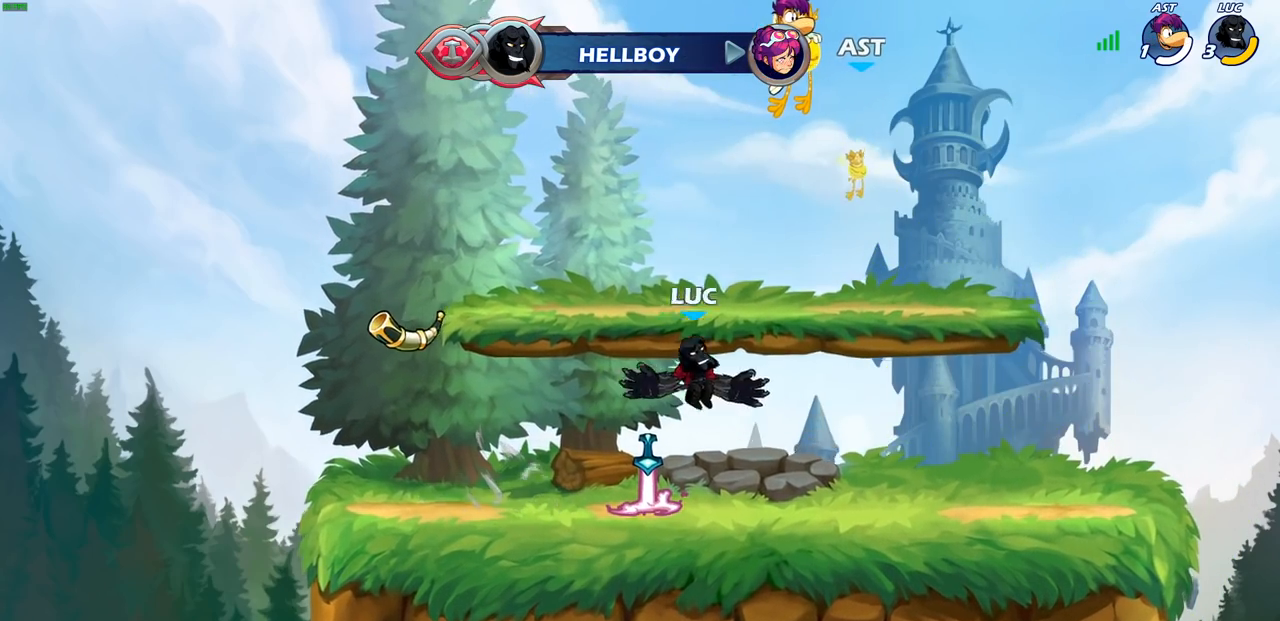
{"buttons": [], "left_stick": "up-right", "right_stick": "center", "events": [[67, "left_stick", "right"], [500, "left_stick", "up-right"]]}
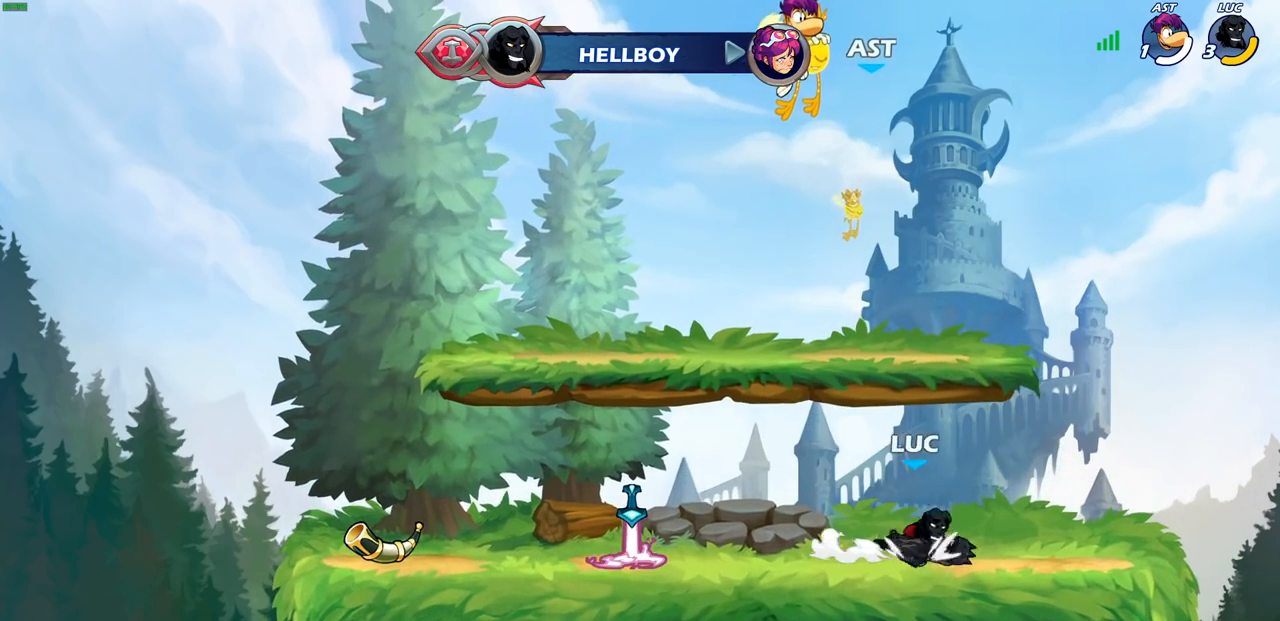
{"buttons": [], "left_stick": "center", "right_stick": "center", "events": [[17, "R2", "down"], [33, "left_stick", "right"], [50, "CROSS", "down"], [67, "left_stick", "up-left"], [150, "SQUARE", "down"], [233, "CROSS", "up"], [233, "left_stick", "center"], [250, "R2", "up"], [250, "SQUARE", "up"]]}
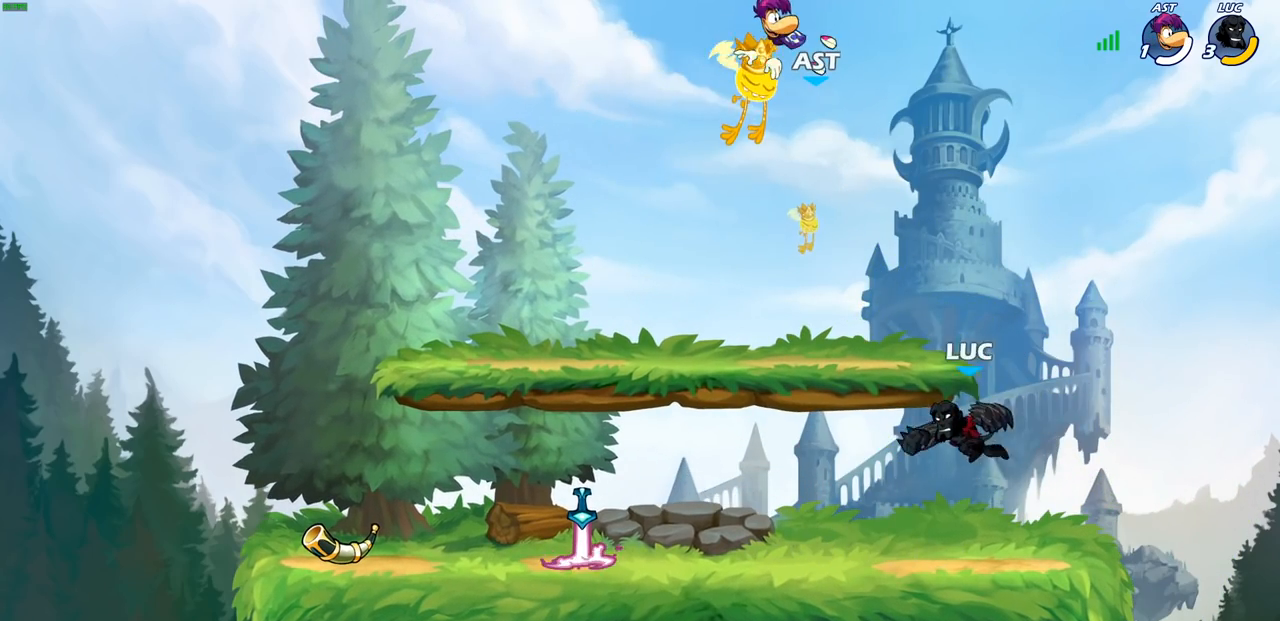
{"buttons": [], "left_stick": "center", "right_stick": "center", "events": [[33, "left_stick", "left"], [100, "left_stick", "center"]]}
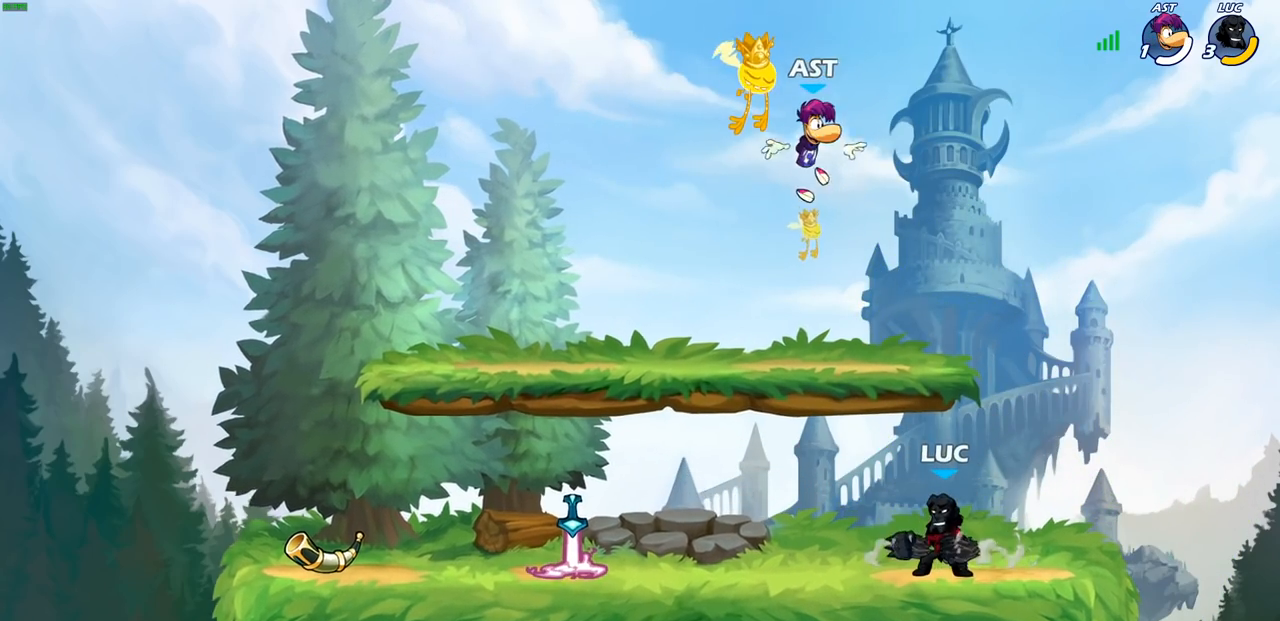
{"buttons": [], "left_stick": "center", "right_stick": "center", "events": []}
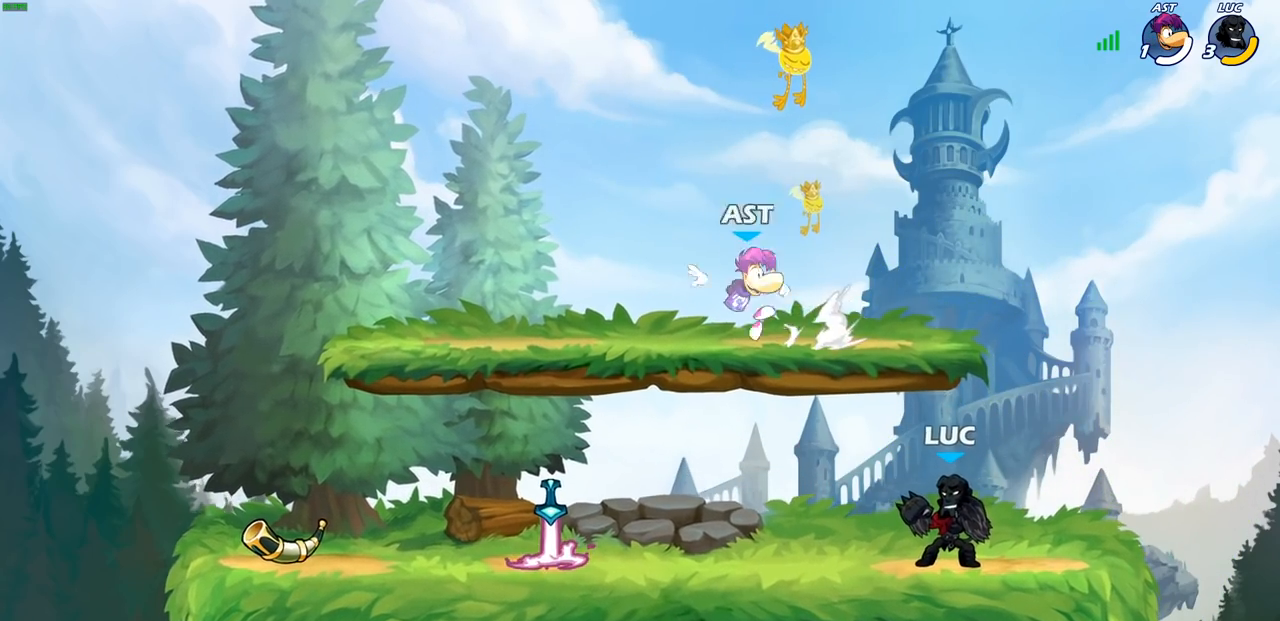
{"buttons": ["CIRCLE"], "left_stick": "center", "right_stick": "center", "events": [[233, "left_stick", "down"], [267, "CIRCLE", "down"], [483, "left_stick", "center"]]}
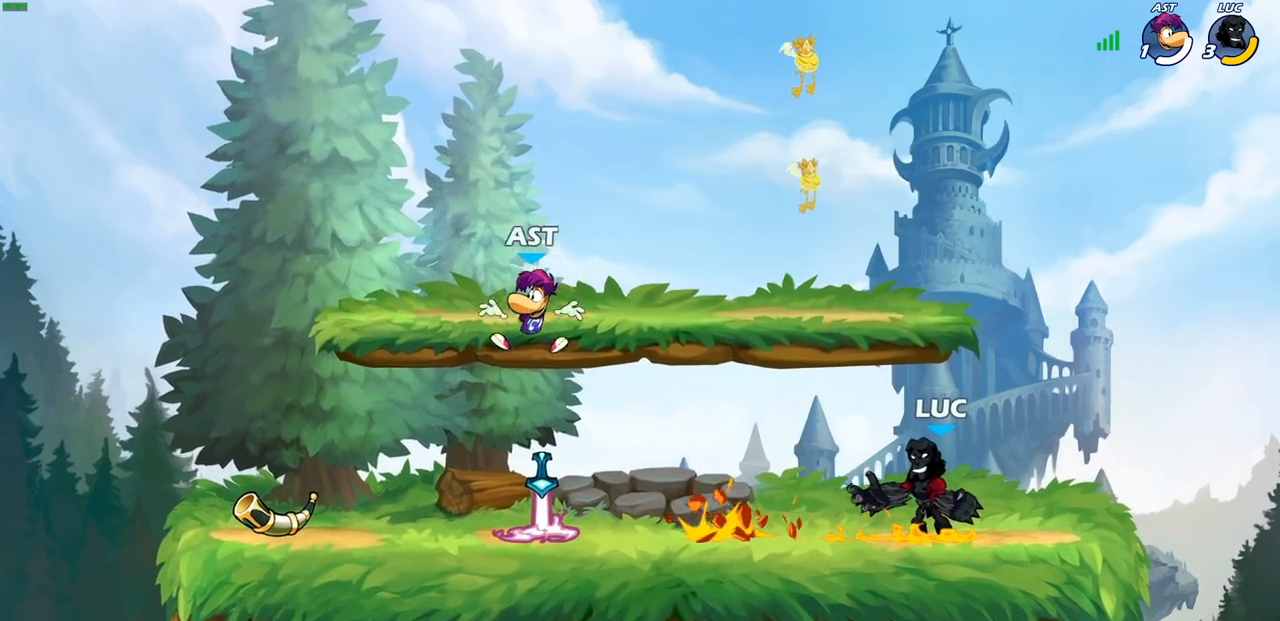
{"buttons": [], "left_stick": "center", "right_stick": "center", "events": [[283, "CIRCLE", "up"]]}
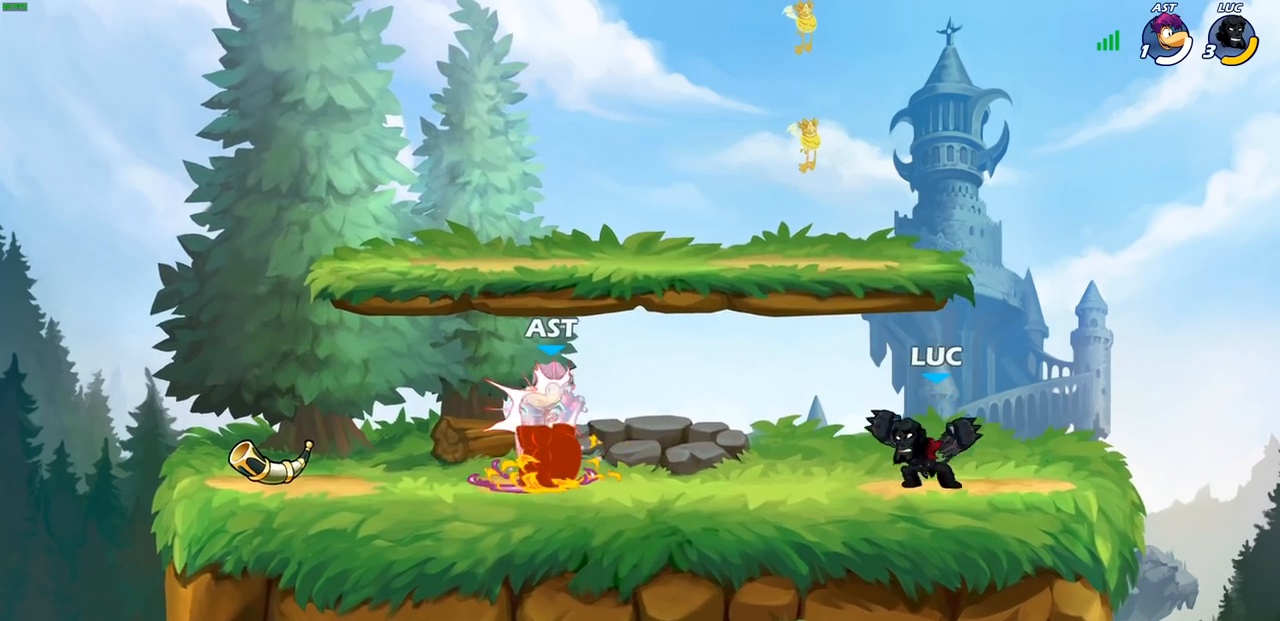
{"buttons": [], "left_stick": "center", "right_stick": "center", "events": []}
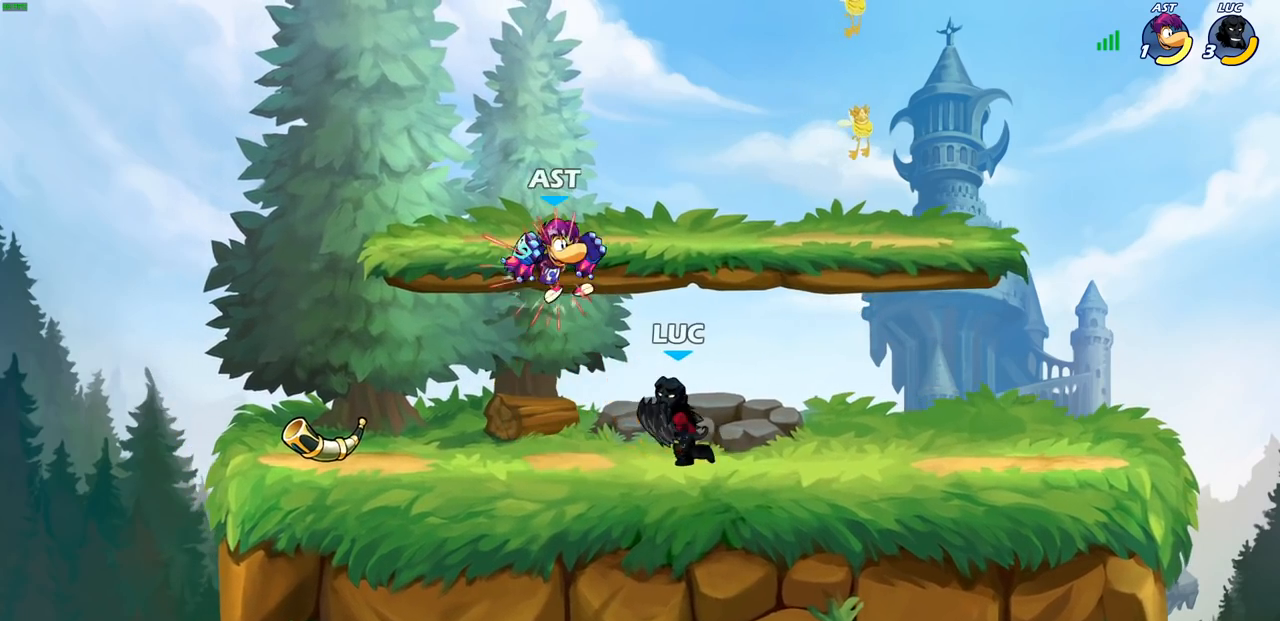
{"buttons": [], "left_stick": "center", "right_stick": "center", "events": []}
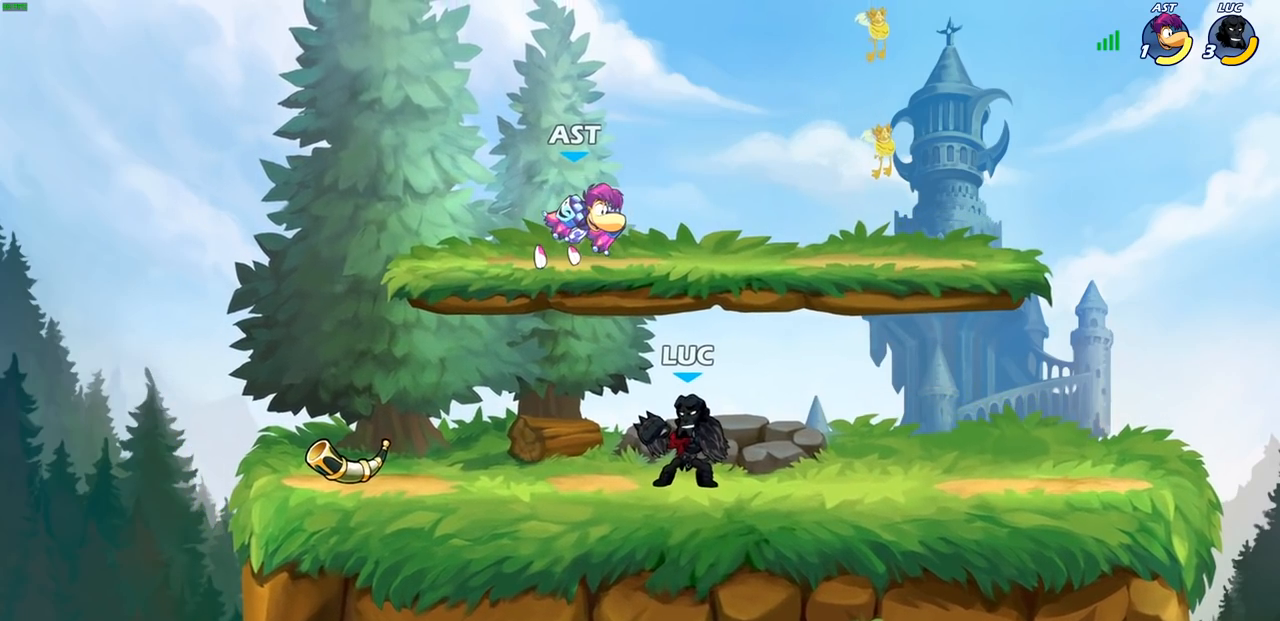
{"buttons": [], "left_stick": "center", "right_stick": "center", "events": [[150, "CROSS", "down"], [150, "left_stick", "left"], [217, "SQUARE", "down"], [217, "left_stick", "center"], [250, "CROSS", "up"], [267, "SQUARE", "up"]]}
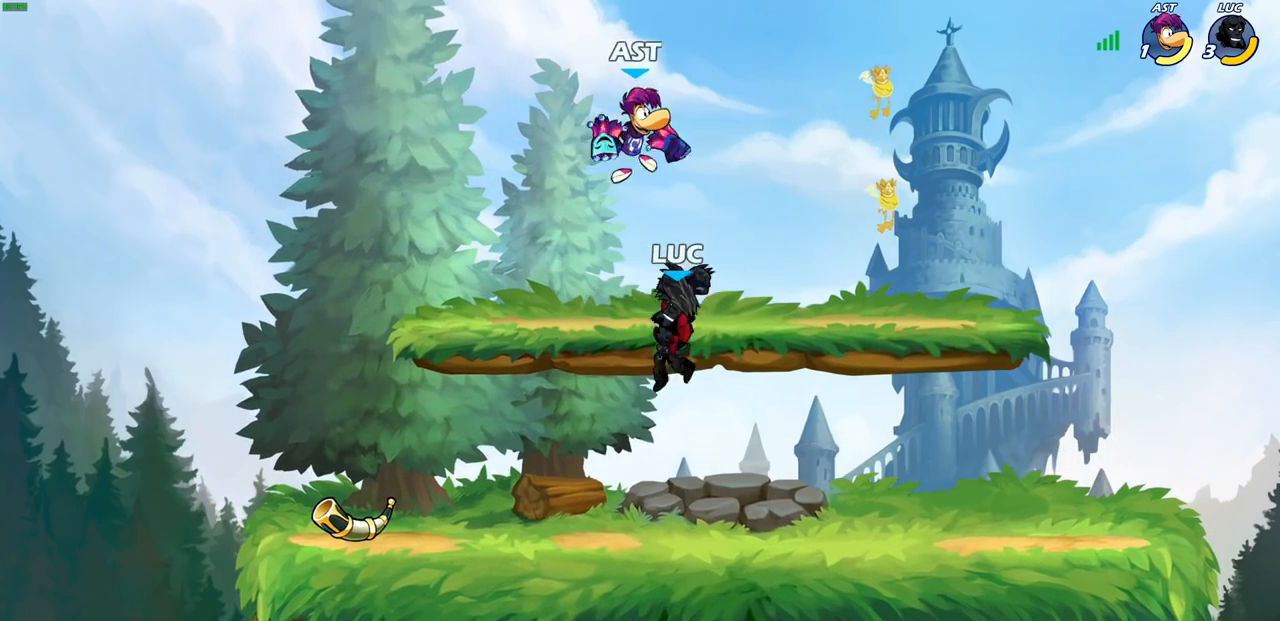
{"buttons": ["R2"], "left_stick": "center", "right_stick": "center", "events": [[400, "R2", "down"]]}